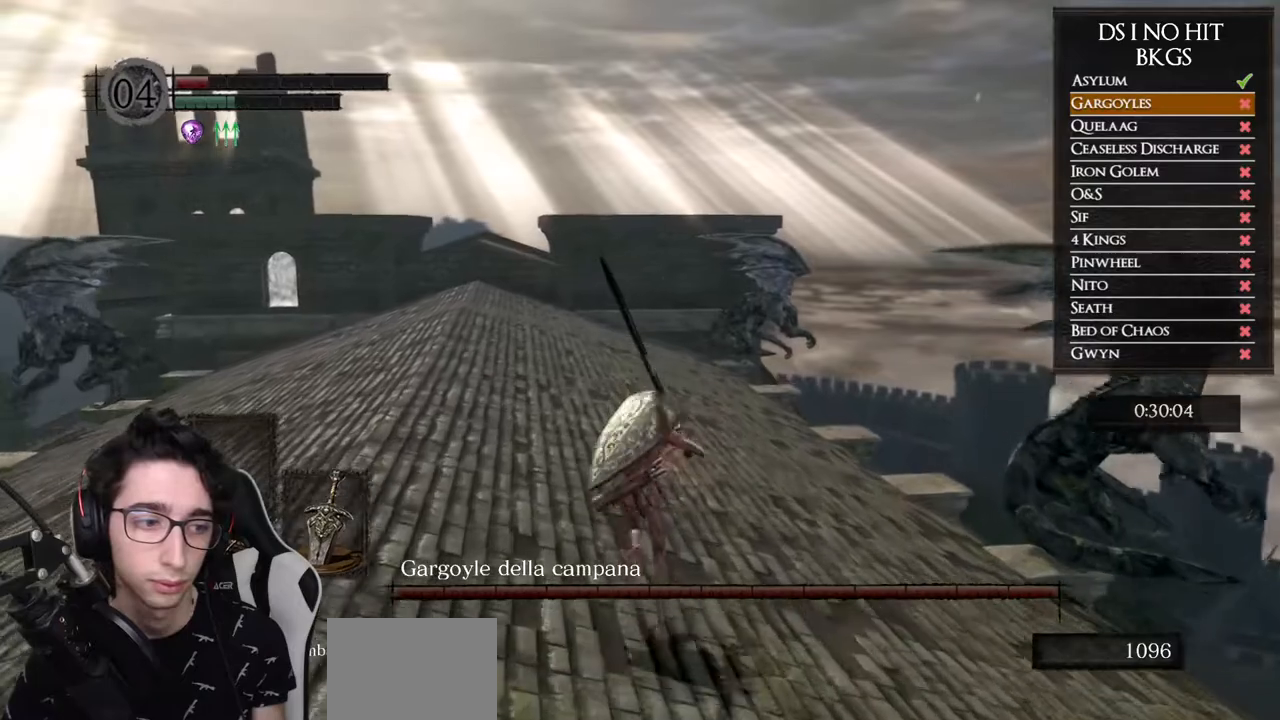
Gameplay with a controller (Xbox layout); each line is a JSON object with the inputs held at the frame after it. "events" lists button and stick changes between this image and that frame as [ms after this image, input, new state], when the widget could be followed in between.
{"buttons": ["B"], "left_stick": "up", "right_stick": "center", "events": []}
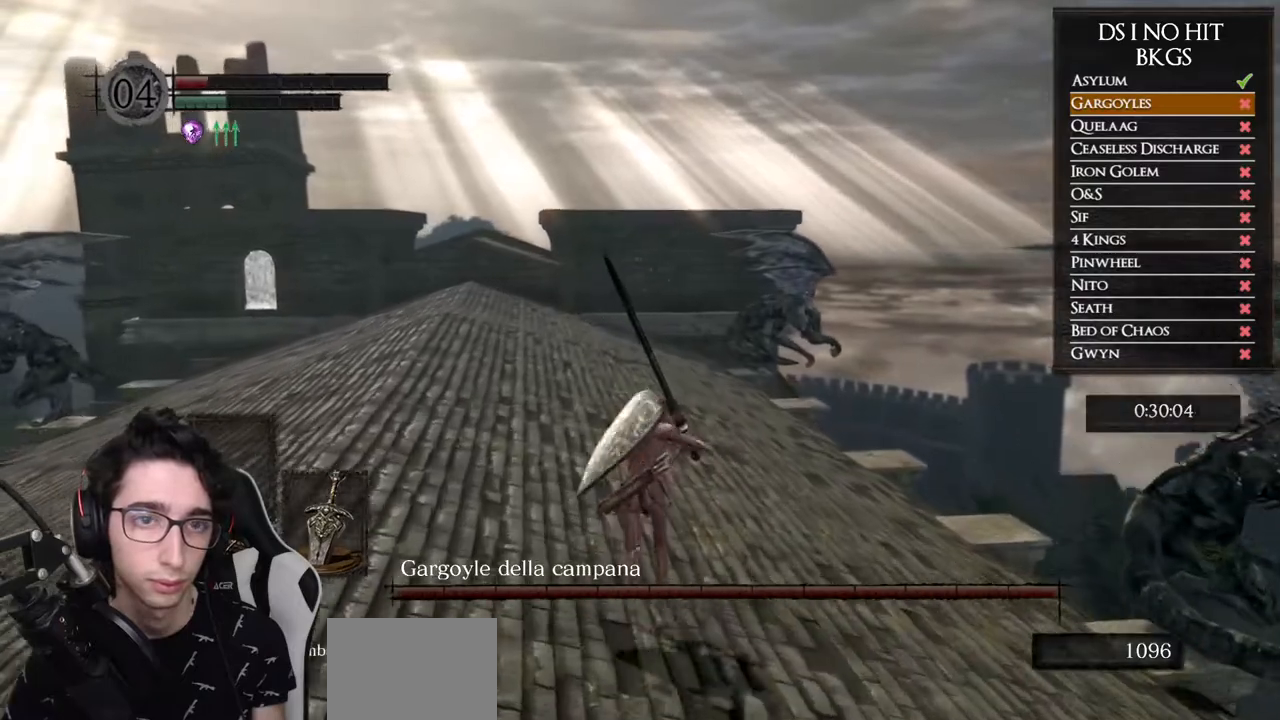
{"buttons": ["B"], "left_stick": "up", "right_stick": "center", "events": []}
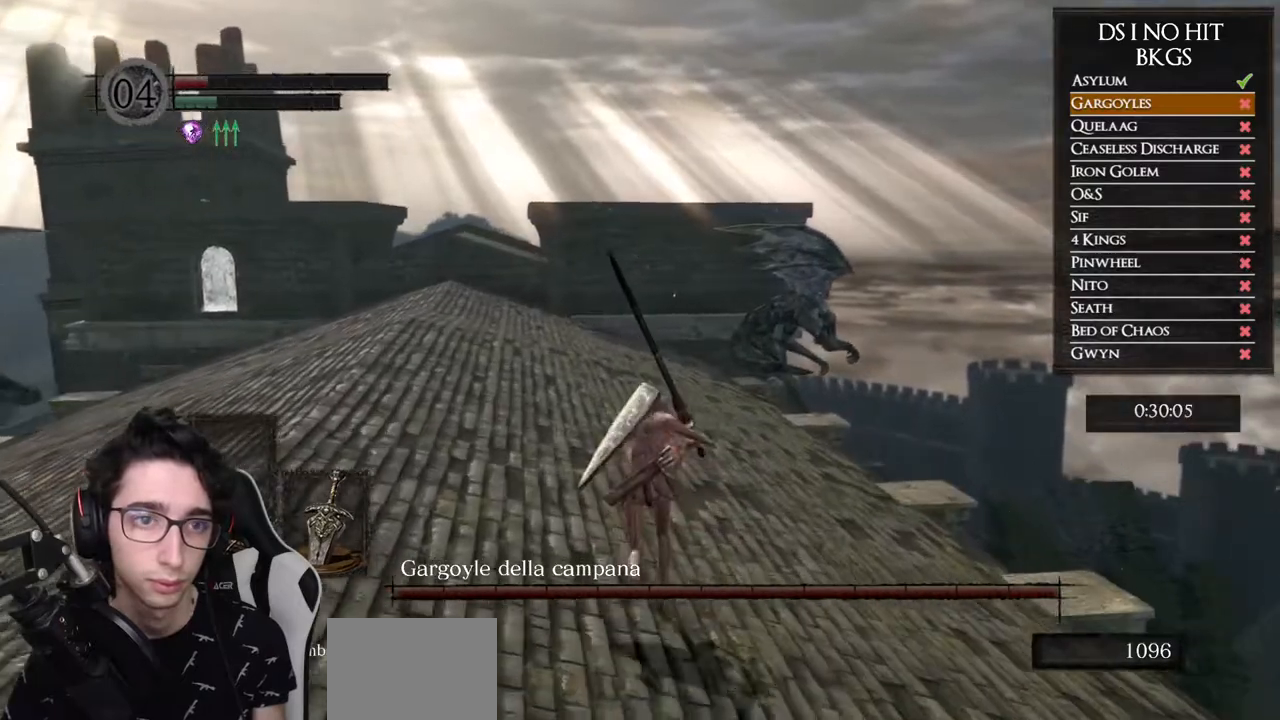
{"buttons": [], "left_stick": "up-right", "right_stick": "left", "events": [[200, "B", "up"], [367, "right_stick", "left"], [500, "left_stick", "up-right"]]}
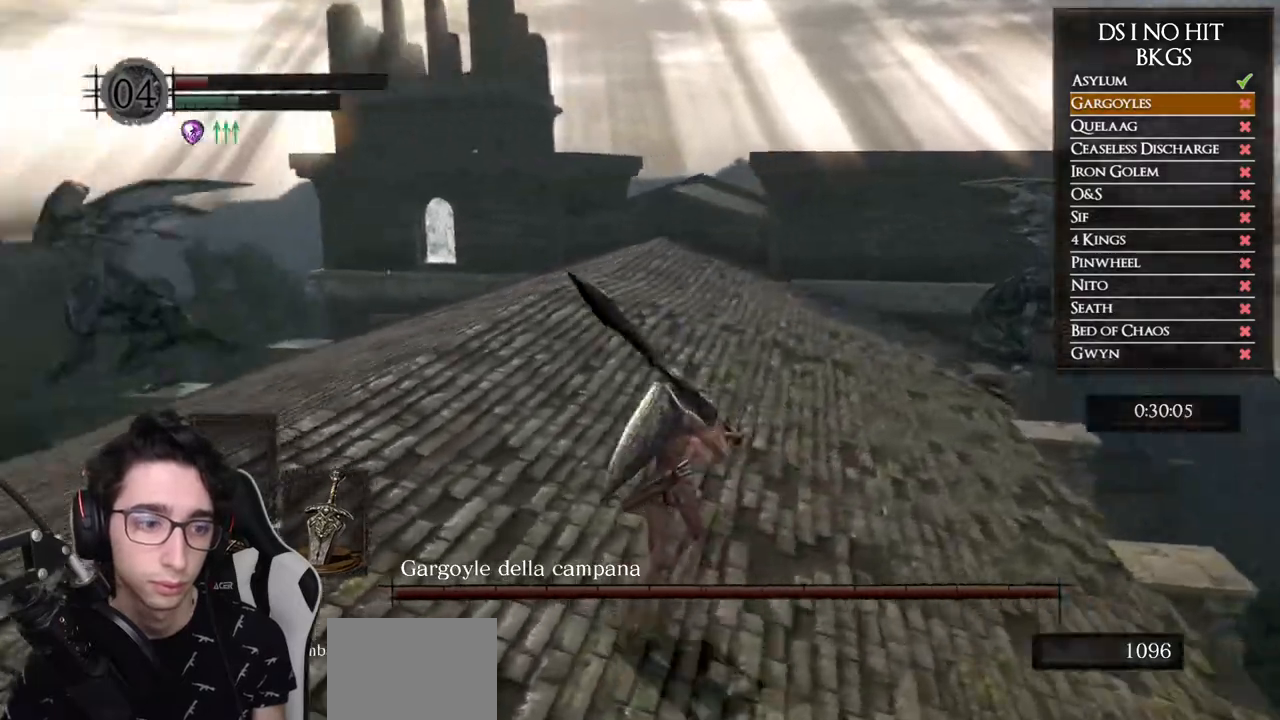
{"buttons": [], "left_stick": "down-right", "right_stick": "left", "events": [[233, "left_stick", "right"], [450, "left_stick", "down-right"]]}
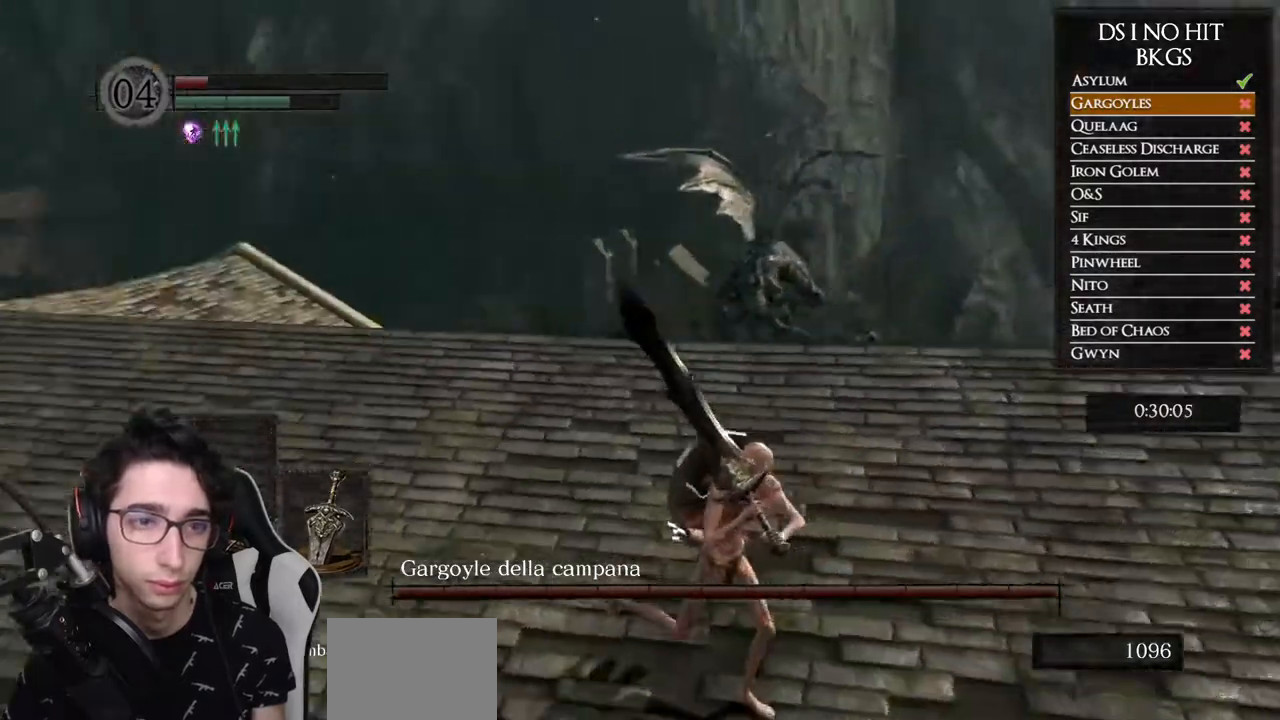
{"buttons": ["B"], "left_stick": "up-right", "right_stick": "center", "events": [[317, "right_stick", "center"], [433, "B", "down"], [433, "left_stick", "up-right"]]}
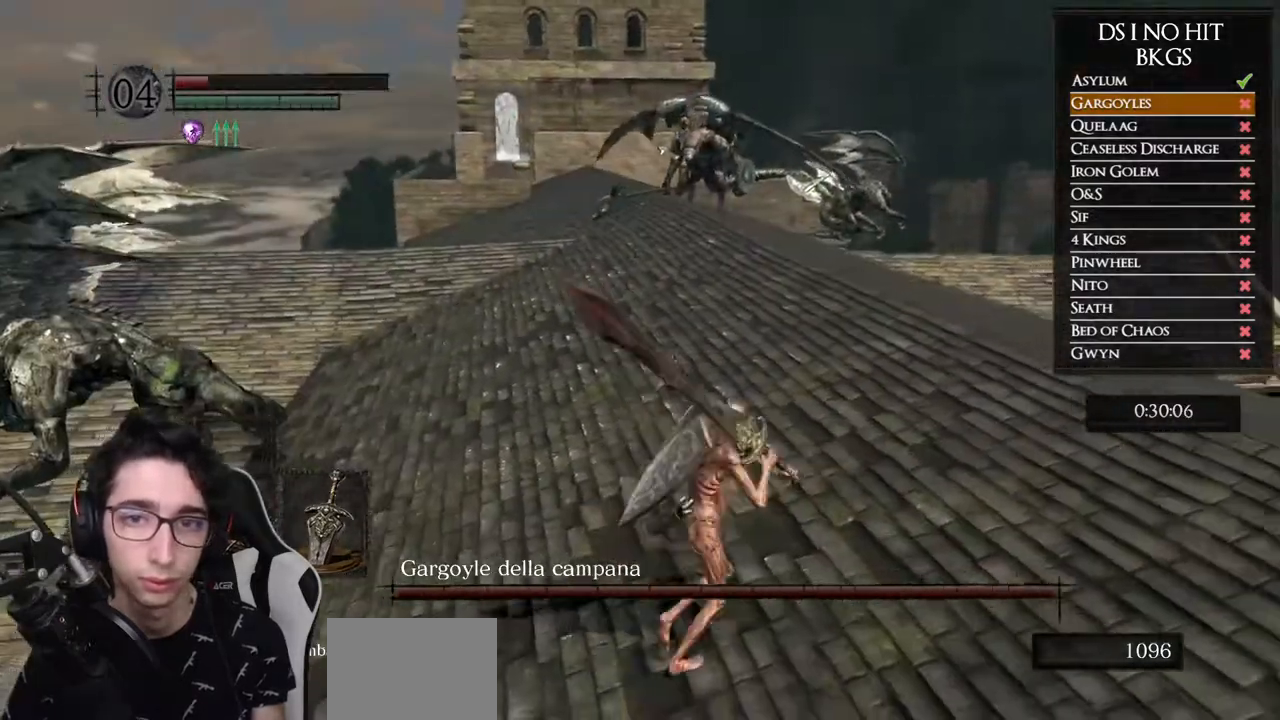
{"buttons": ["B"], "left_stick": "up", "right_stick": "center", "events": [[83, "left_stick", "up"]]}
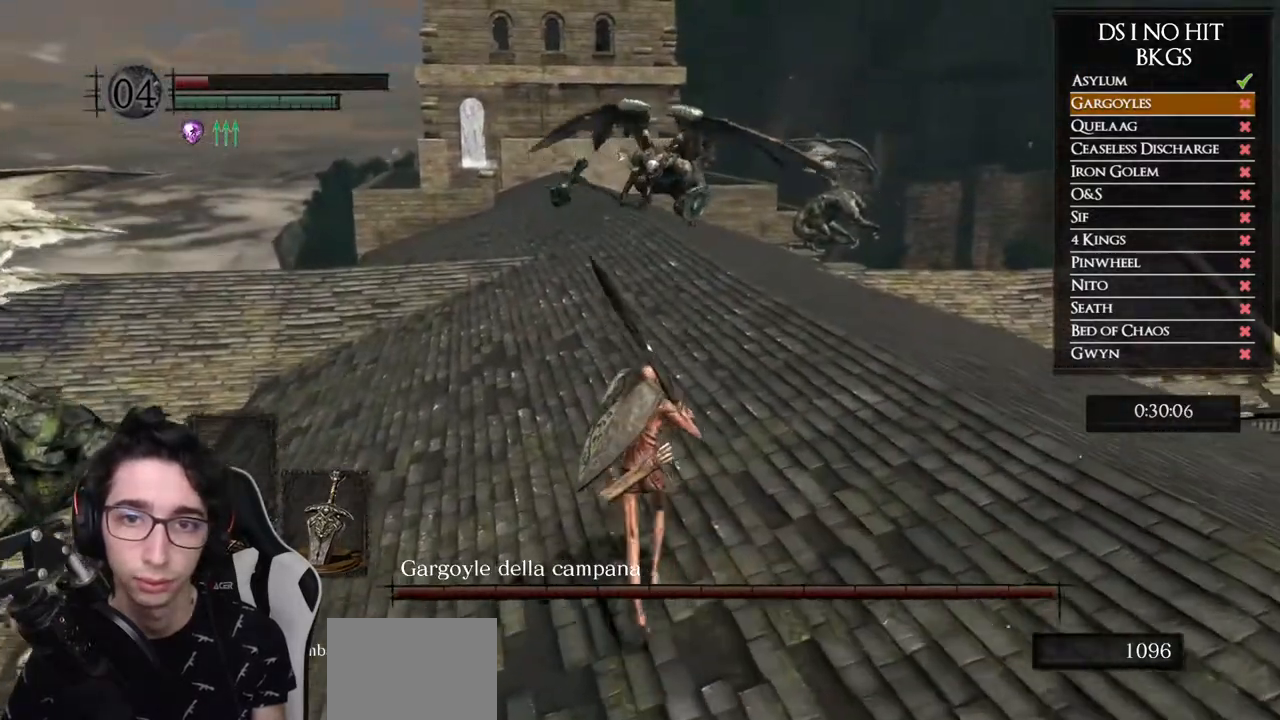
{"buttons": ["B"], "left_stick": "up", "right_stick": "center", "events": []}
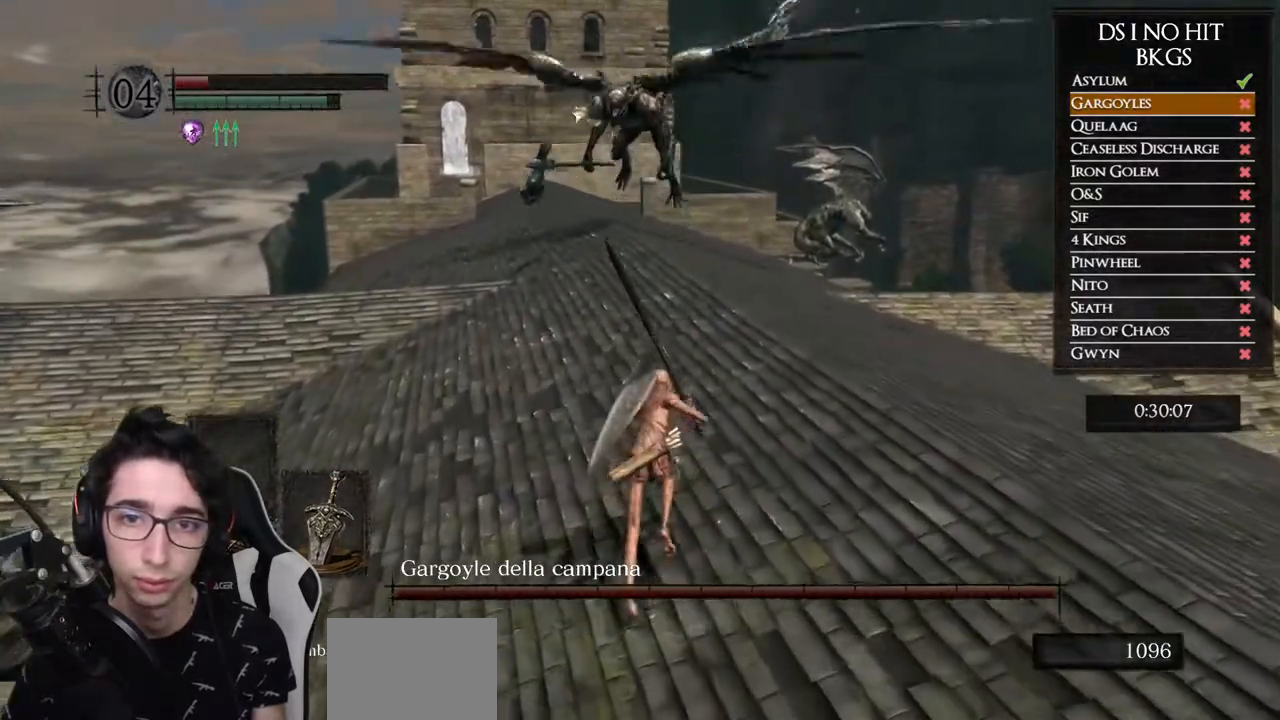
{"buttons": [], "left_stick": "up", "right_stick": "center", "events": [[483, "B", "up"]]}
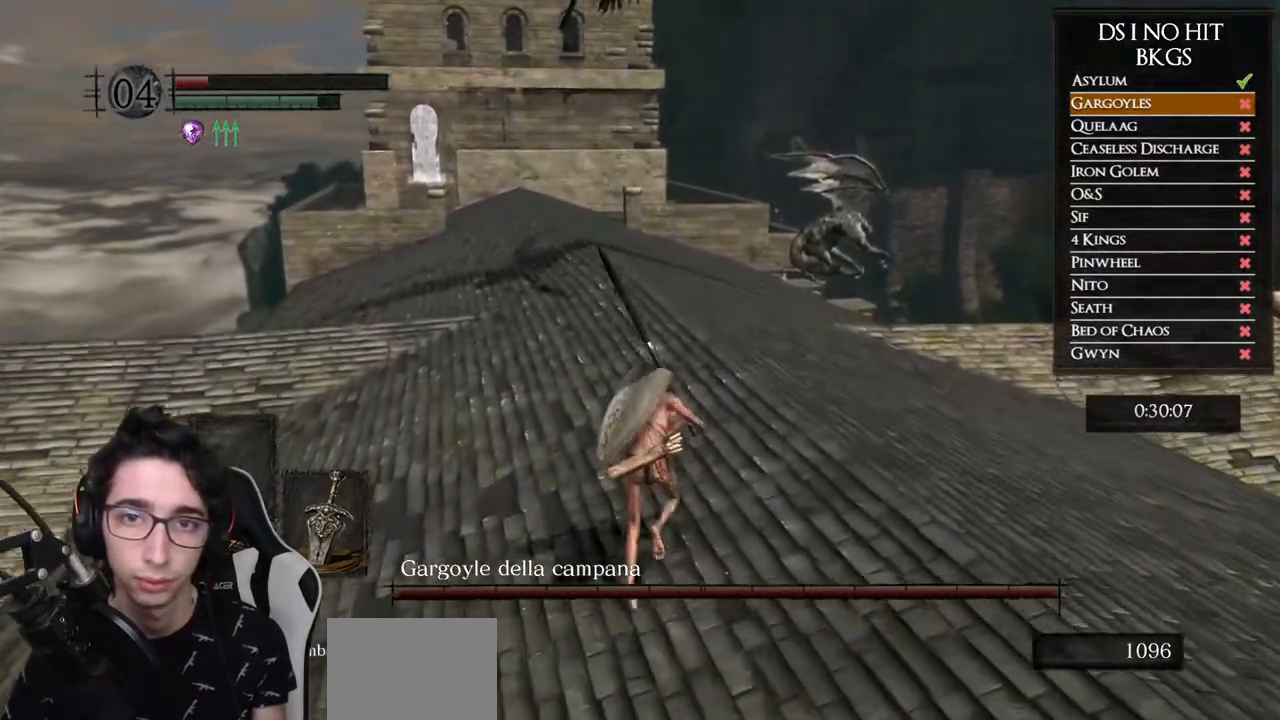
{"buttons": [], "left_stick": "up", "right_stick": "center", "events": []}
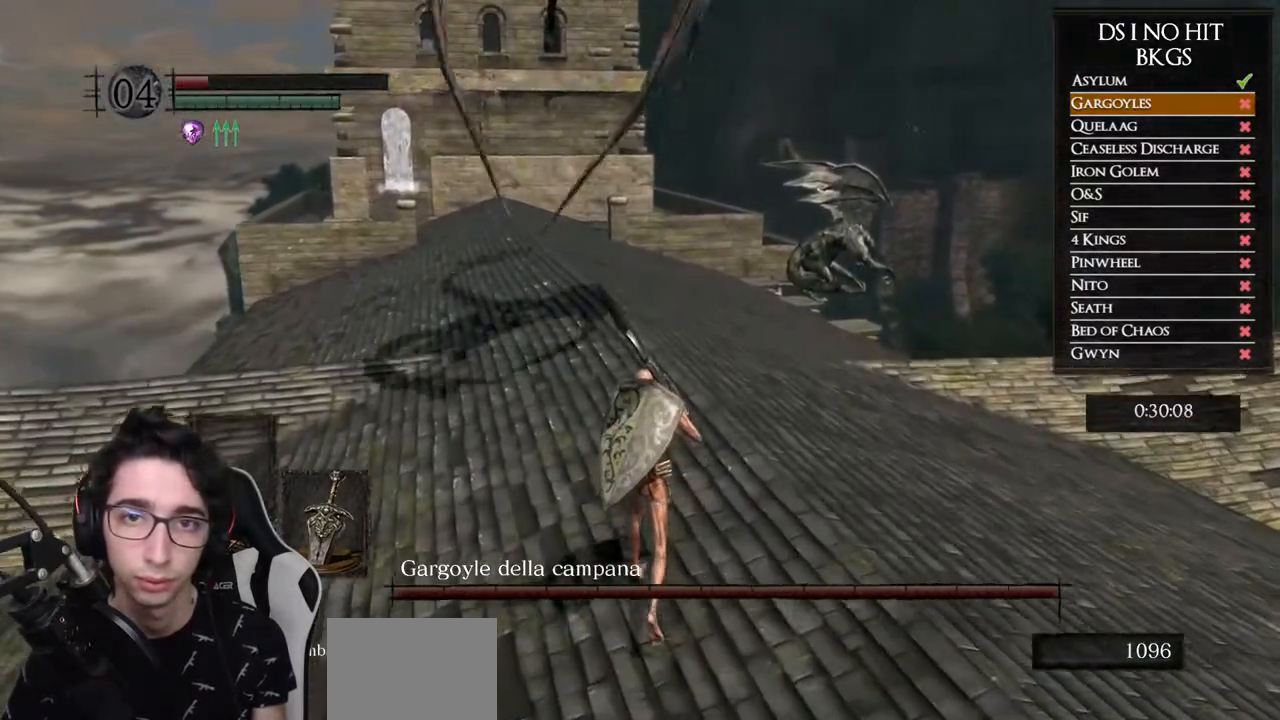
{"buttons": [], "left_stick": "up", "right_stick": "down-left", "events": [[150, "B", "down"], [317, "B", "up"], [450, "right_stick", "down-left"]]}
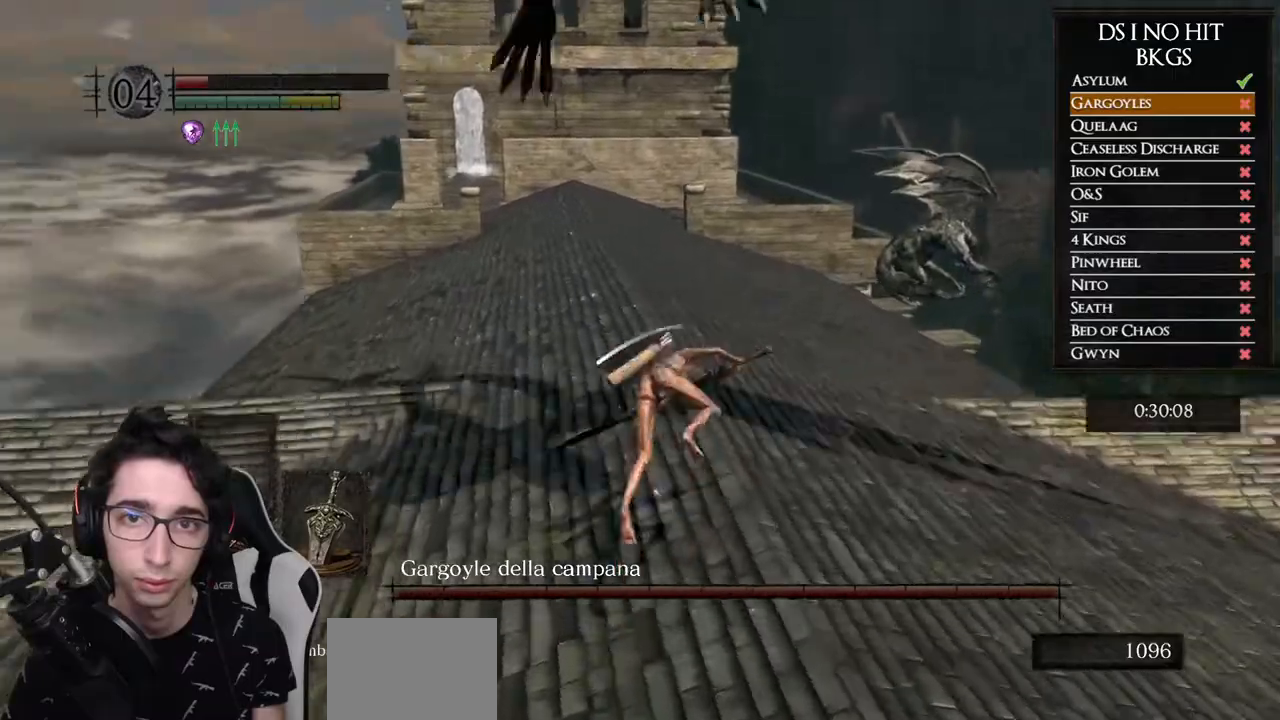
{"buttons": [], "left_stick": "up-left", "right_stick": "down-left", "events": [[217, "left_stick", "up-left"]]}
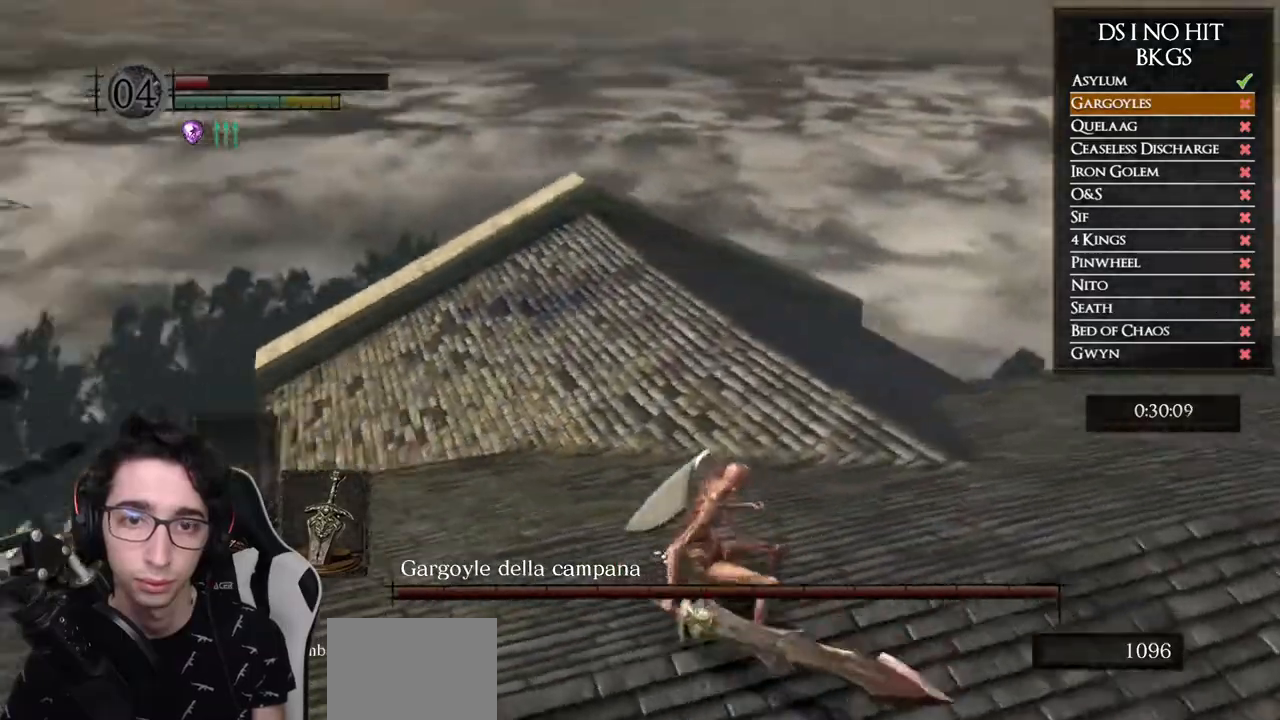
{"buttons": [], "left_stick": "up-left", "right_stick": "center", "events": [[17, "R1", "down"], [167, "R1", "up"], [250, "right_stick", "center"]]}
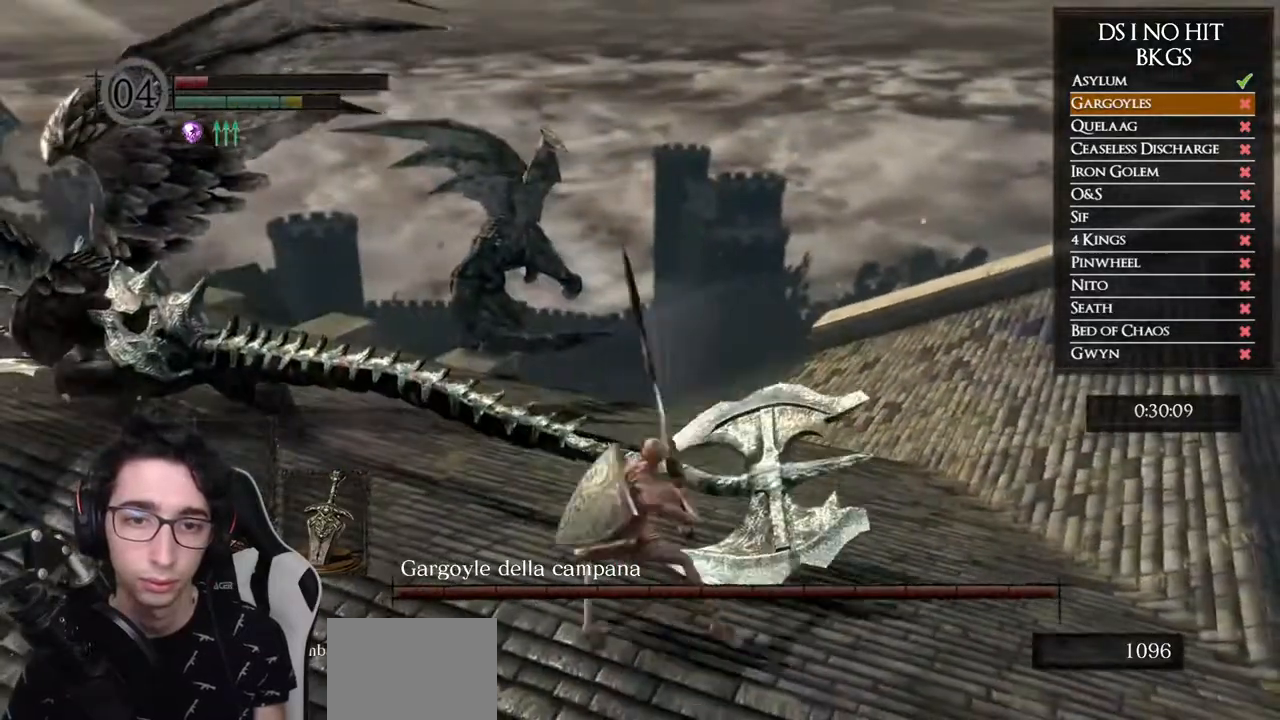
{"buttons": [], "left_stick": "up", "right_stick": "down", "events": [[200, "left_stick", "up"], [467, "right_stick", "down"]]}
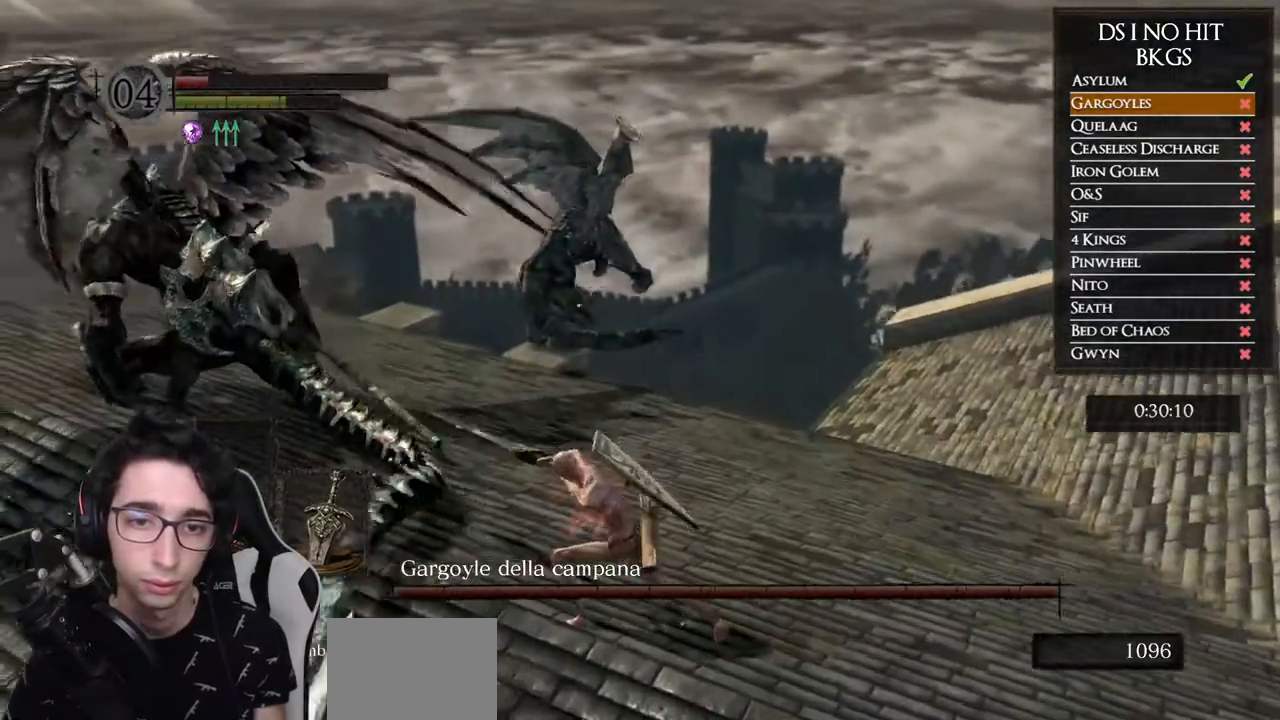
{"buttons": [], "left_stick": "down-right", "right_stick": "center", "events": [[50, "left_stick", "center"], [50, "right_stick", "down-left"], [183, "right_stick", "up-left"], [217, "left_stick", "down"], [450, "left_stick", "down-right"], [500, "right_stick", "center"]]}
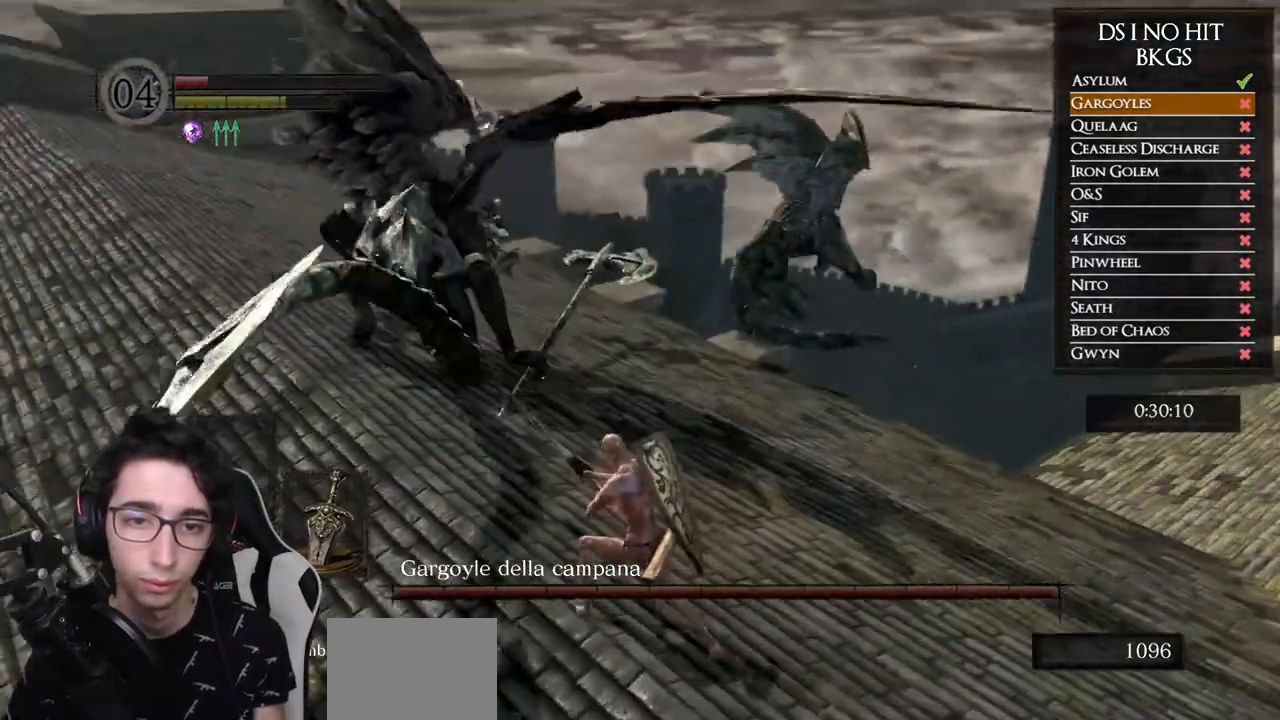
{"buttons": [], "left_stick": "right", "right_stick": "up-left", "events": [[117, "right_stick", "up"], [200, "right_stick", "up-left"], [300, "right_stick", "center"], [367, "right_stick", "left"], [417, "left_stick", "right"], [500, "right_stick", "up-left"]]}
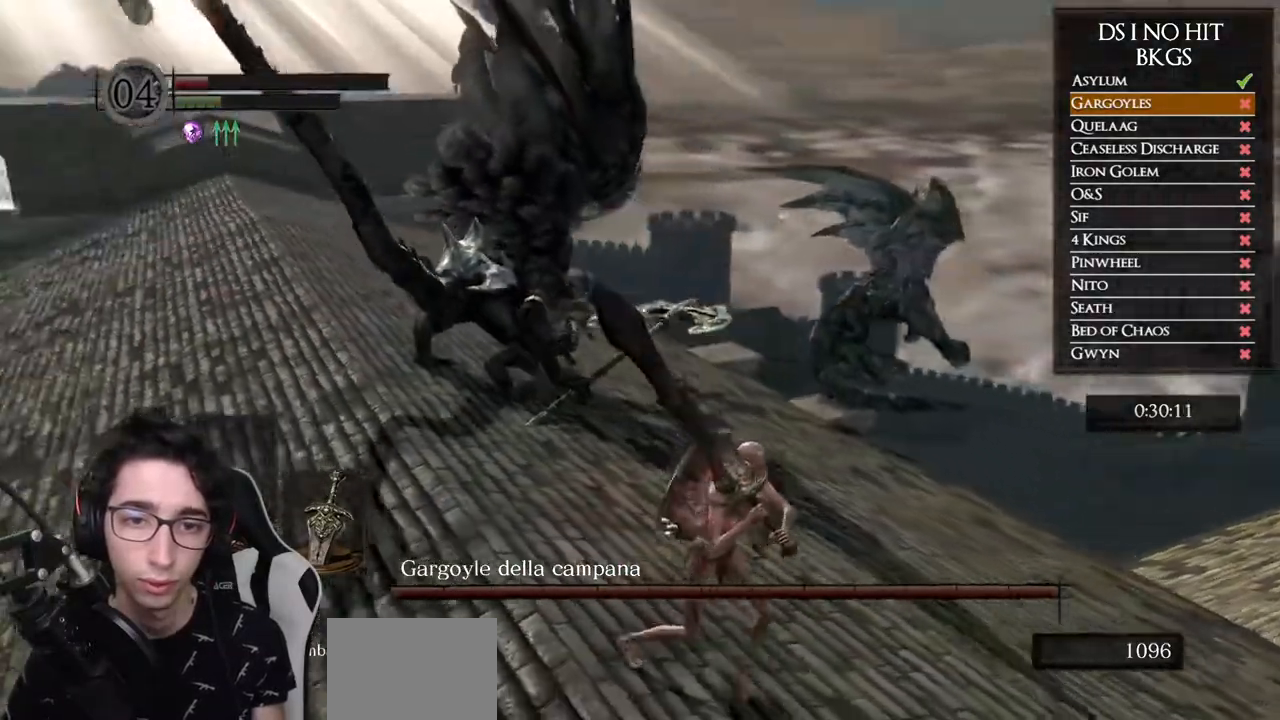
{"buttons": [], "left_stick": "right", "right_stick": "left", "events": [[150, "right_stick", "left"]]}
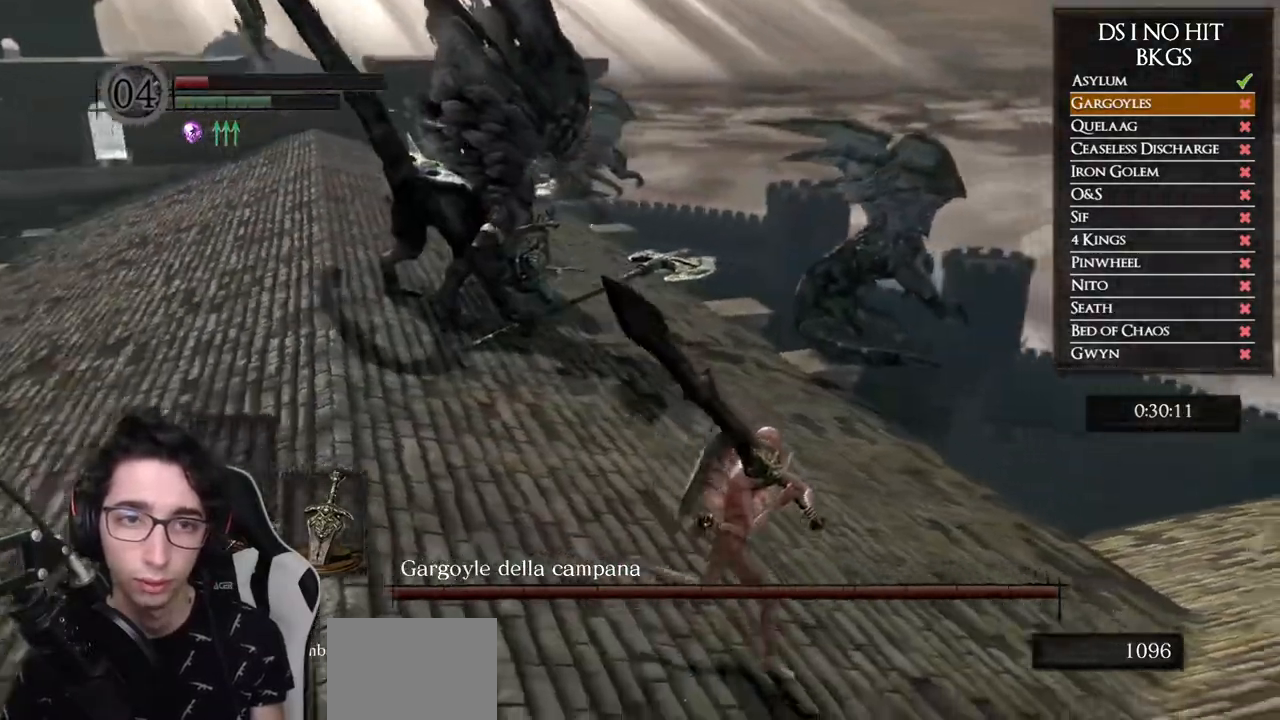
{"buttons": [], "left_stick": "up-right", "right_stick": "left", "events": [[267, "left_stick", "up-right"]]}
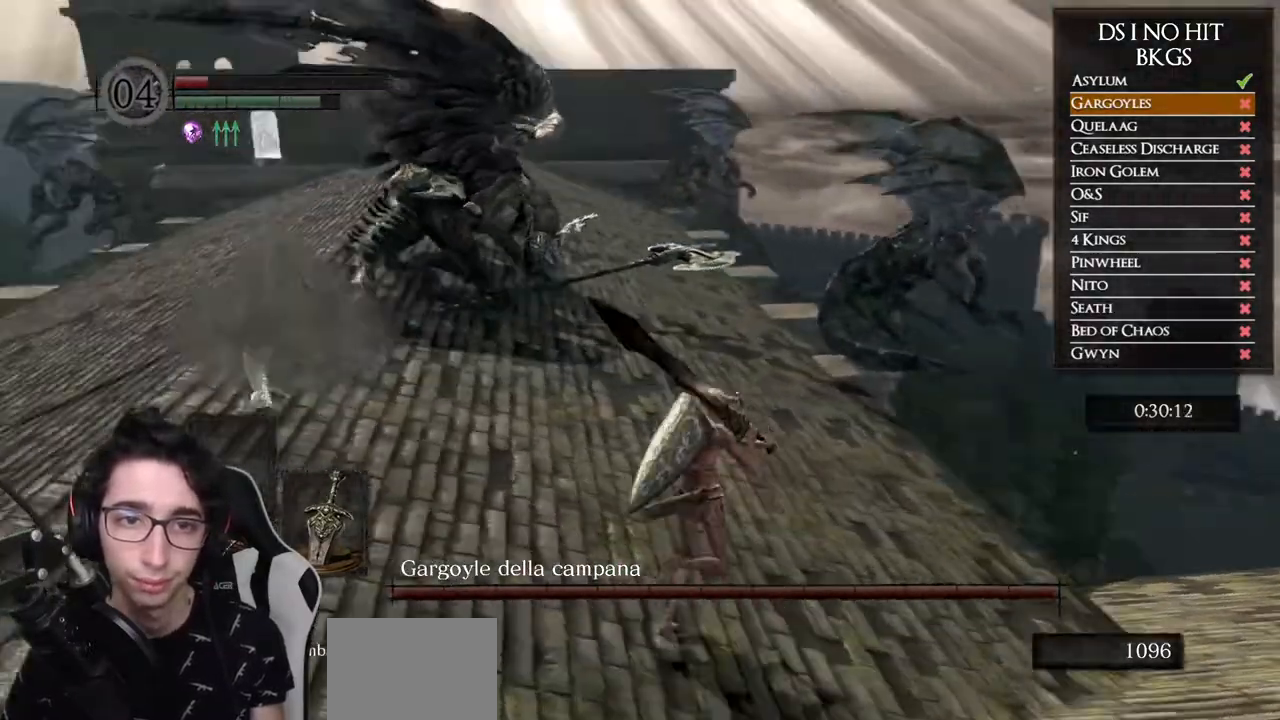
{"buttons": [], "left_stick": "up-right", "right_stick": "left", "events": []}
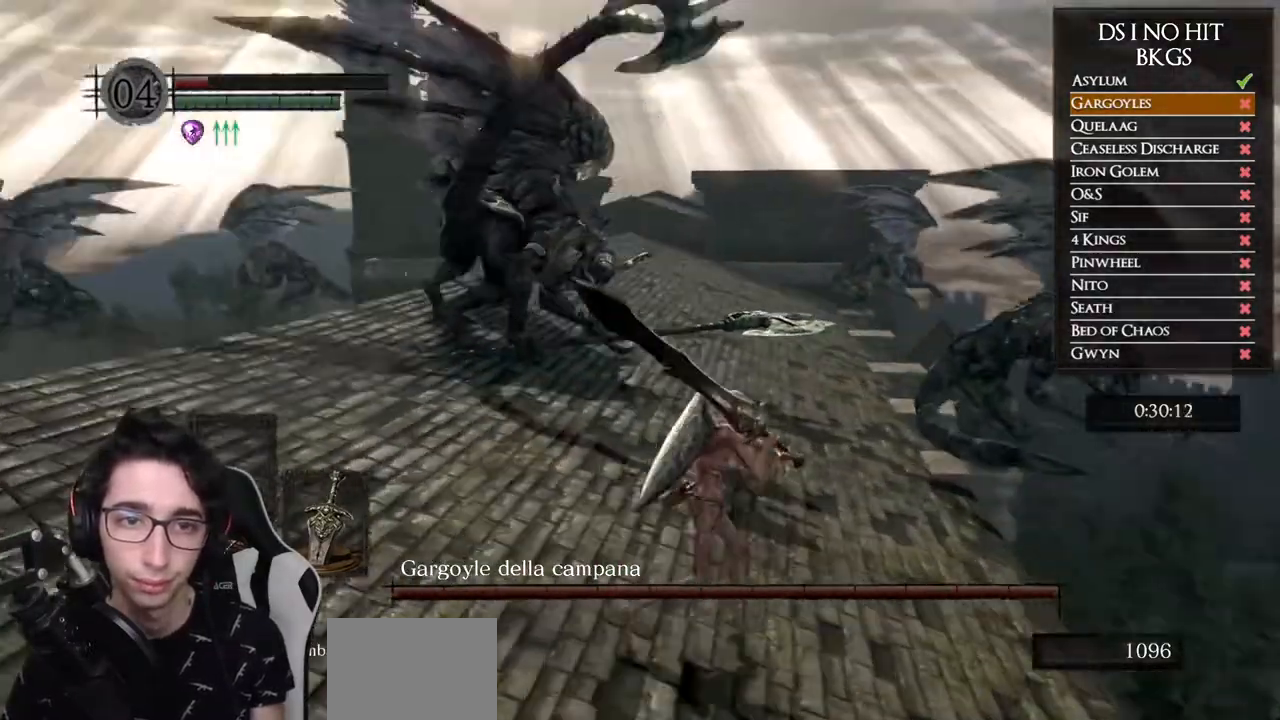
{"buttons": [], "left_stick": "up-left", "right_stick": "left", "events": [[300, "left_stick", "up"], [433, "left_stick", "up-left"]]}
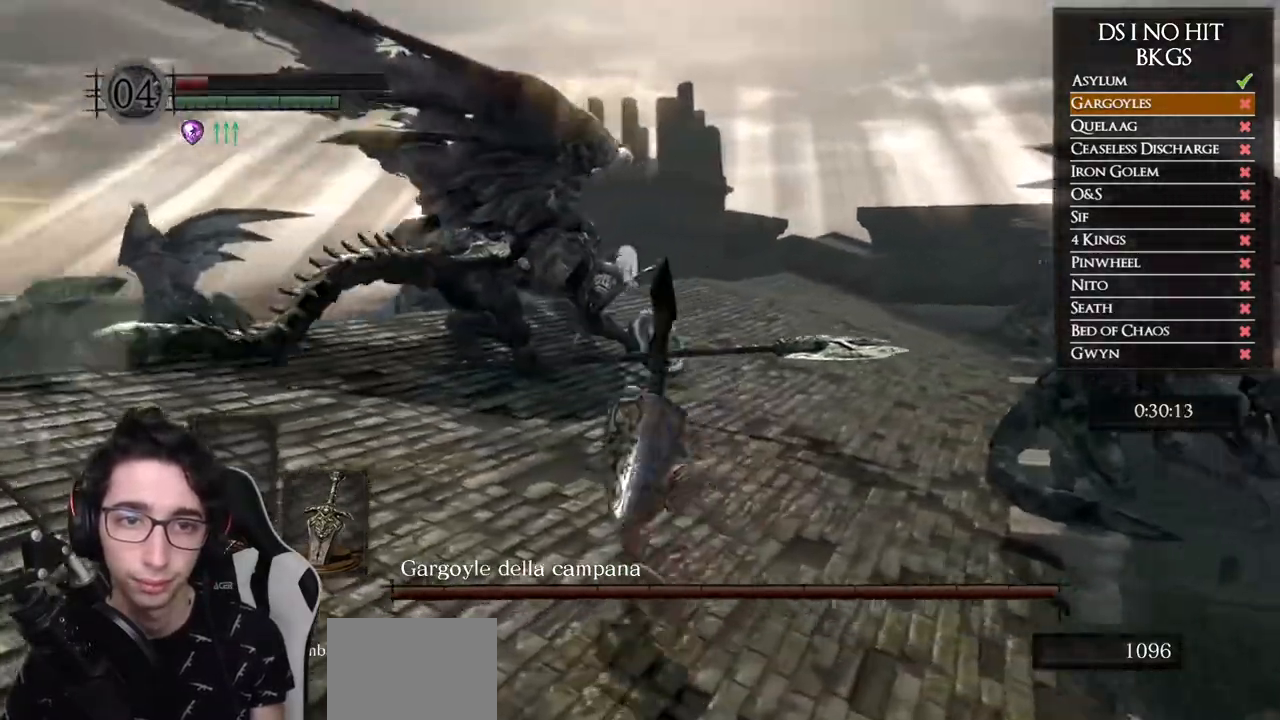
{"buttons": ["R1"], "left_stick": "up-left", "right_stick": "center", "events": [[400, "right_stick", "center"], [450, "R1", "down"]]}
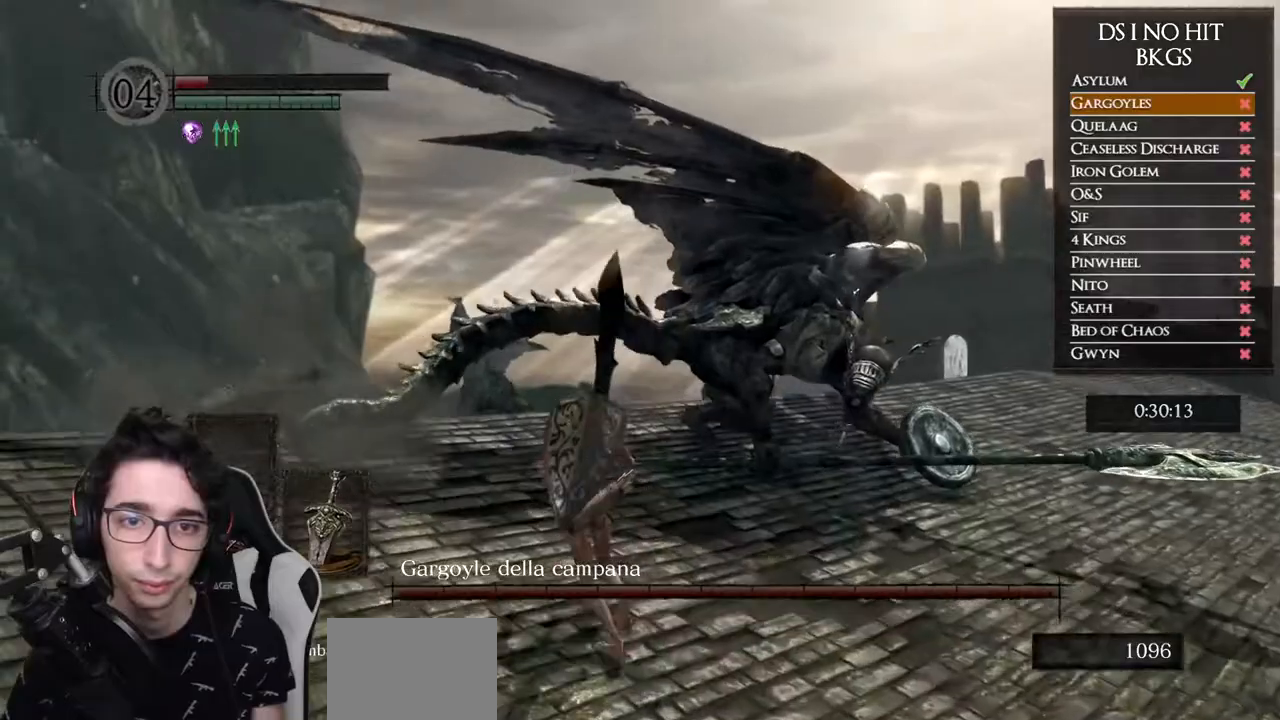
{"buttons": [], "left_stick": "up-left", "right_stick": "center", "events": [[117, "R1", "up"]]}
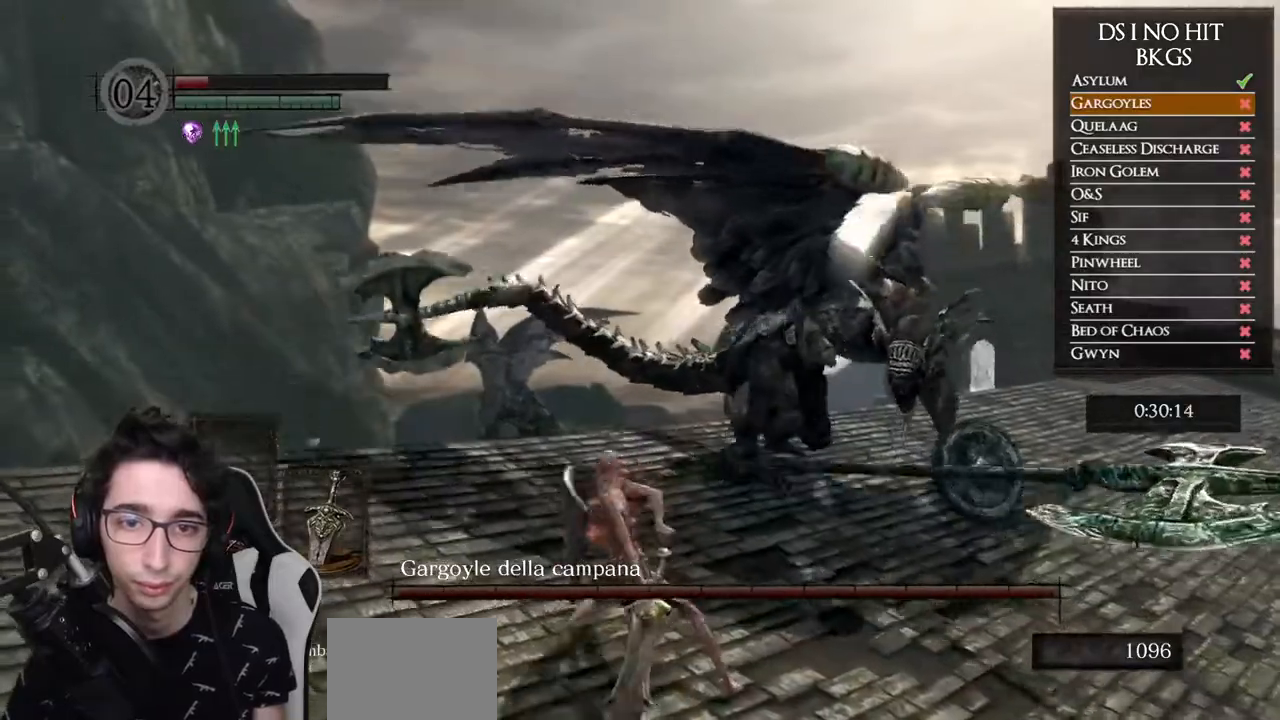
{"buttons": [], "left_stick": "up-right", "right_stick": "down-right", "events": [[117, "left_stick", "up-right"], [400, "right_stick", "down-right"]]}
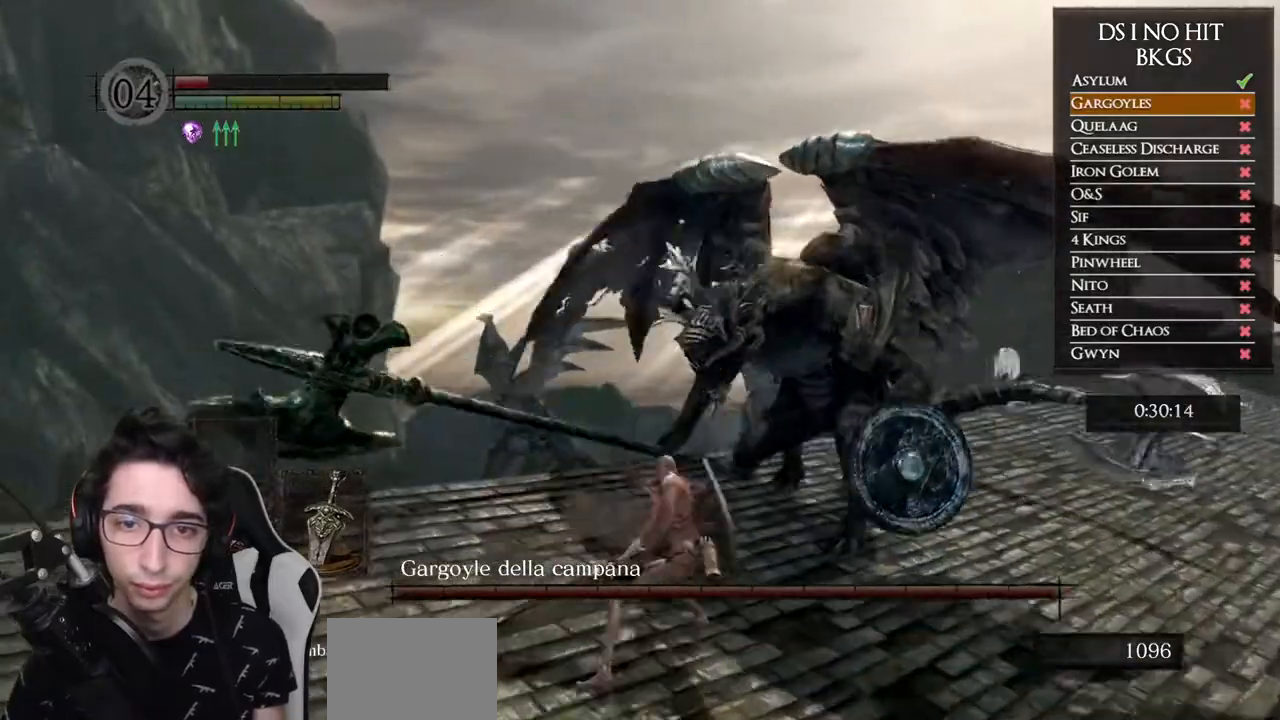
{"buttons": [], "left_stick": "right", "right_stick": "up-right", "events": [[350, "right_stick", "up-right"], [367, "left_stick", "right"]]}
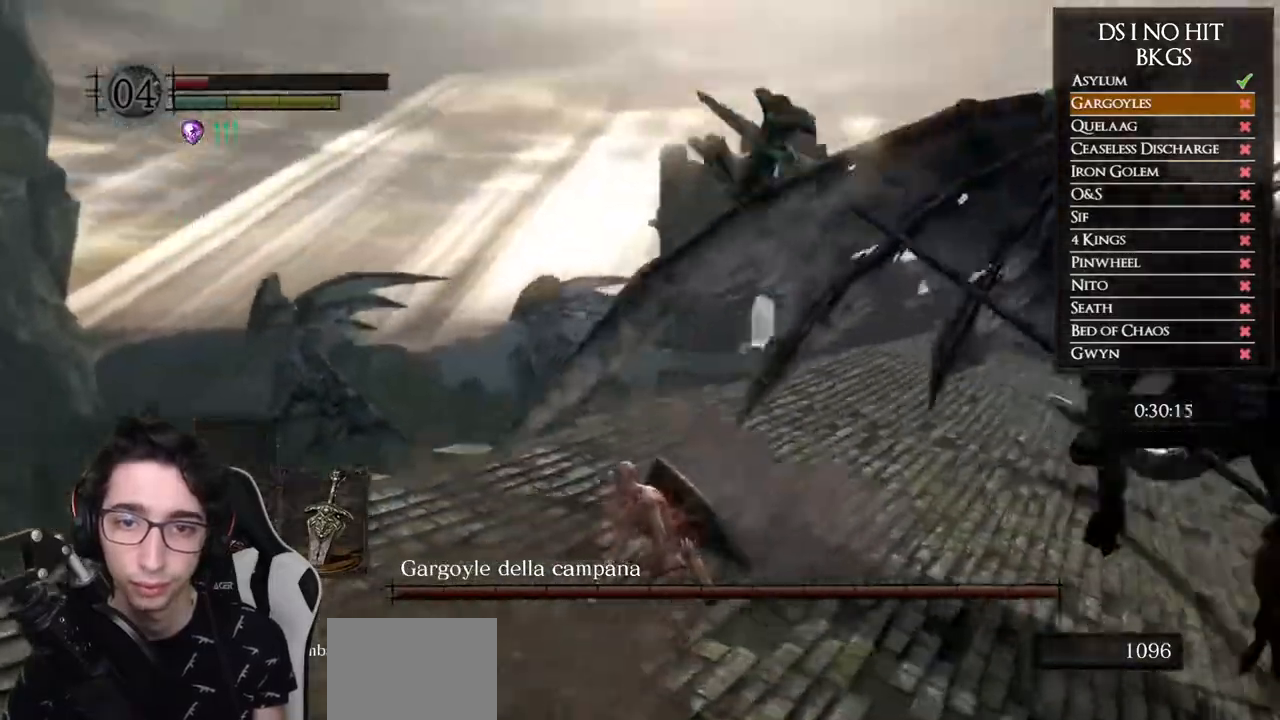
{"buttons": [], "left_stick": "down", "right_stick": "right", "events": [[17, "right_stick", "right"], [67, "left_stick", "down-right"], [217, "left_stick", "down"], [233, "right_stick", "down-right"], [350, "right_stick", "center"], [467, "right_stick", "right"]]}
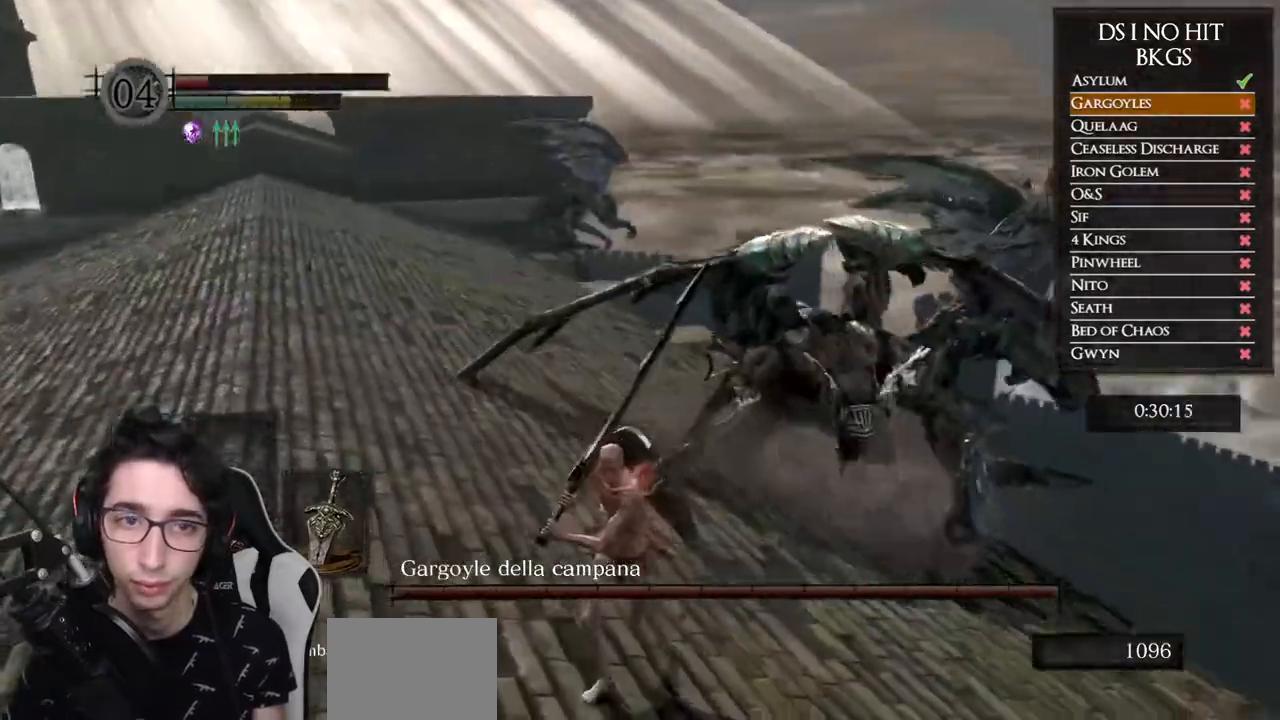
{"buttons": [], "left_stick": "down", "right_stick": "center", "events": [[117, "right_stick", "center"]]}
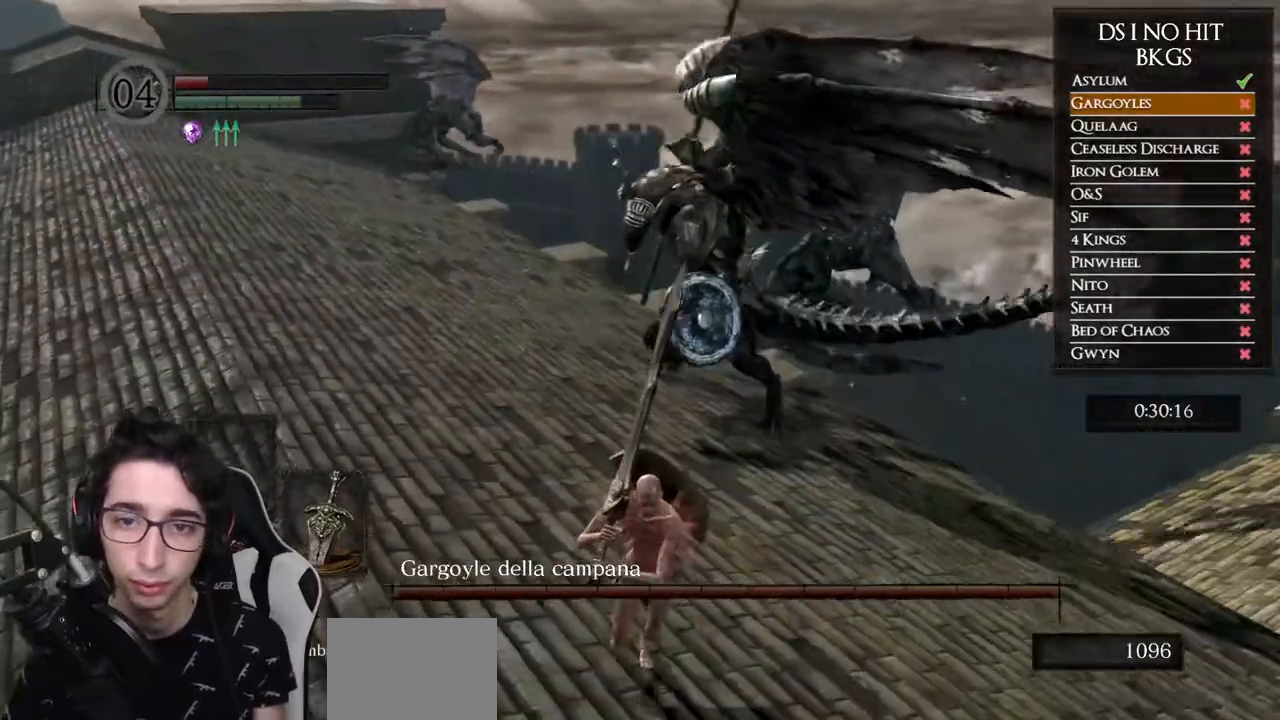
{"buttons": ["B"], "left_stick": "down", "right_stick": "center", "events": [[417, "B", "down"]]}
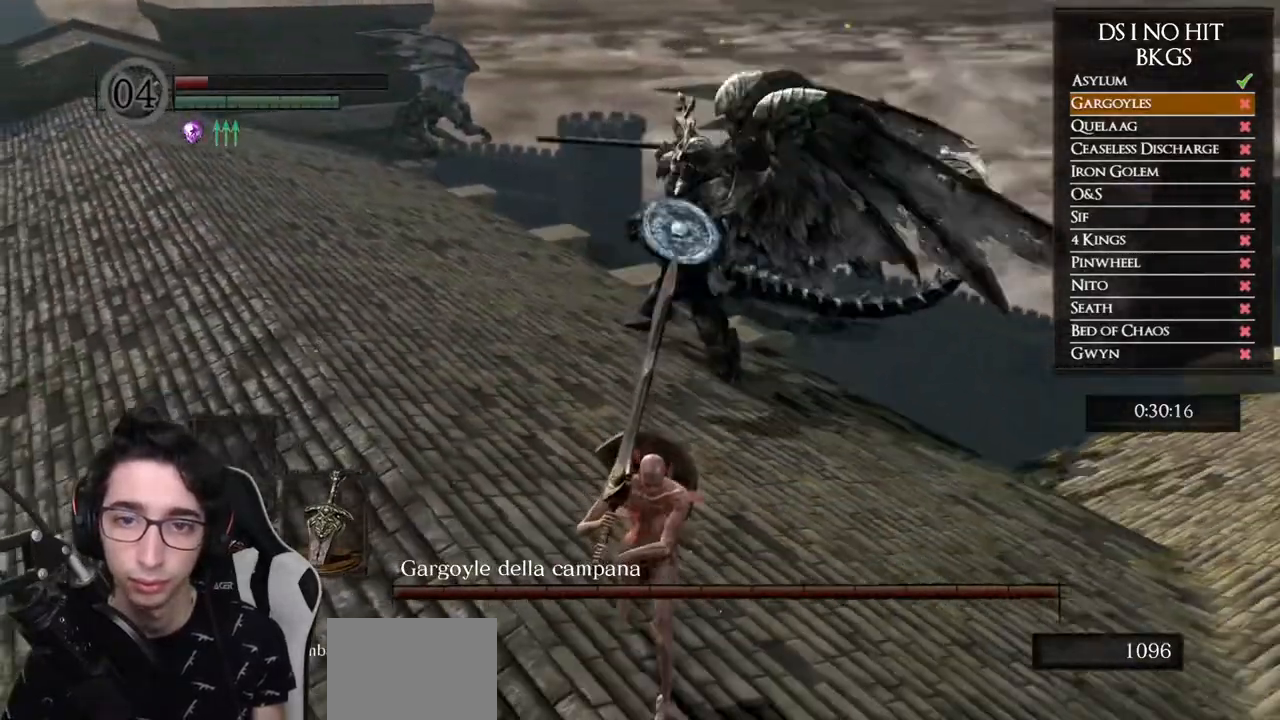
{"buttons": ["B"], "left_stick": "down", "right_stick": "center", "events": [[17, "B", "up"], [167, "right_stick", "up-left"], [300, "right_stick", "center"], [433, "B", "down"]]}